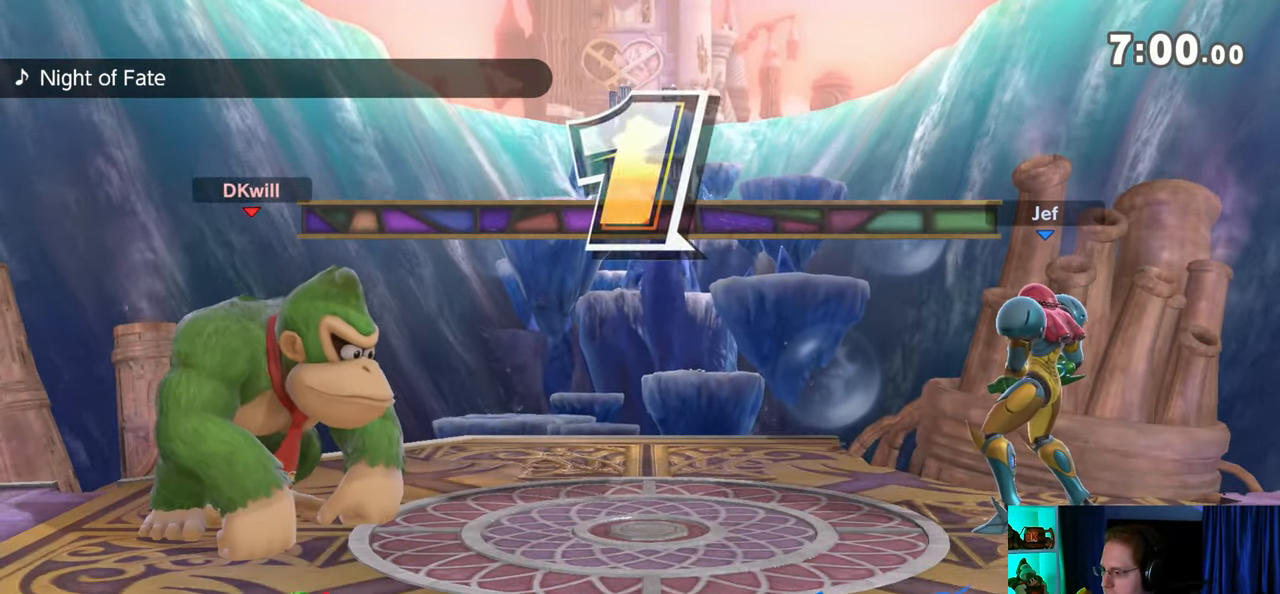
Gameplay with a controller (Nintendo layout); each line is a JSON object with the inputs held at the frame after it. "events" lists button and stick changes between this image and that frame as [ms after this image, input, new state], when the widget could be followed in between. Not read: L3 R3.
{"buttons": [], "left_stick": "center", "right_stick": "center", "events": [[83, "left_stick", "left"], [300, "B", "down"], [300, "left_stick", "center"], [367, "B", "up"]]}
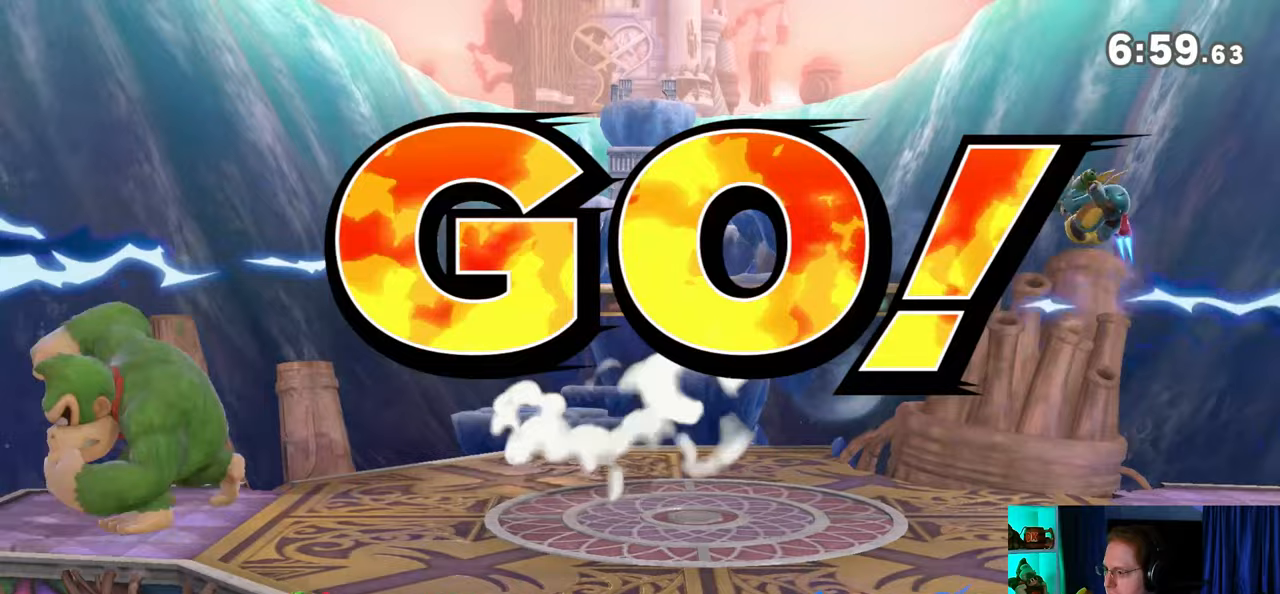
{"buttons": [], "left_stick": "right", "right_stick": "center", "events": [[17, "R1", "down"], [83, "R1", "up"], [333, "left_stick", "right"]]}
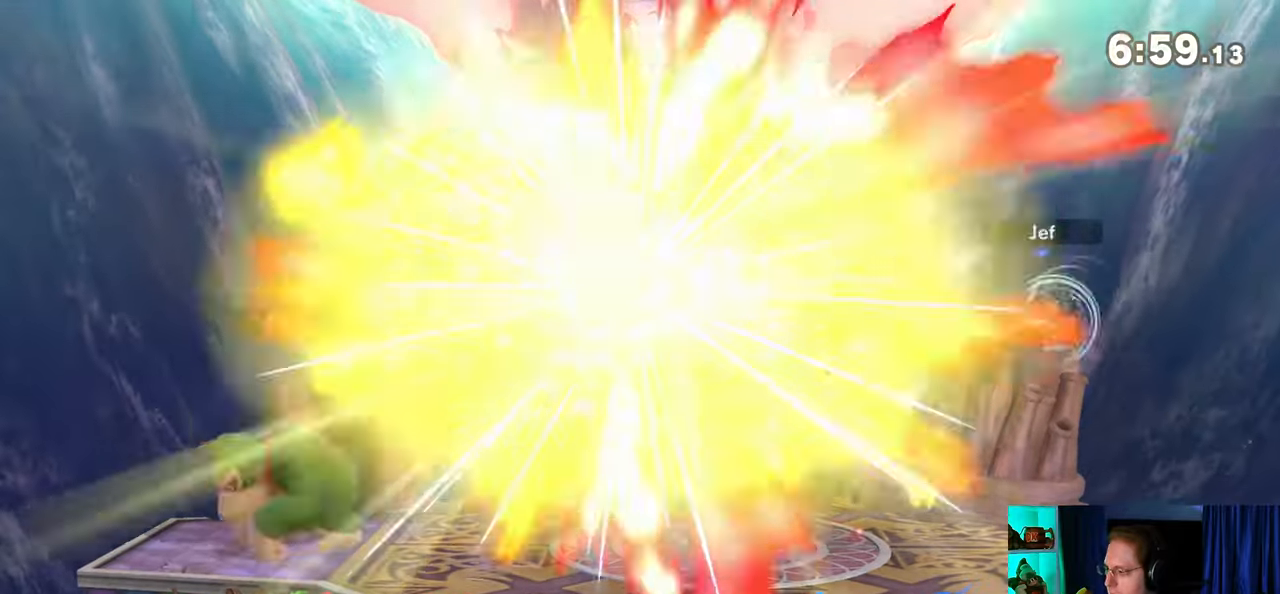
{"buttons": [], "left_stick": "center", "right_stick": "center", "events": [[33, "left_stick", "center"], [150, "left_stick", "down-left"], [267, "left_stick", "left"], [483, "left_stick", "center"]]}
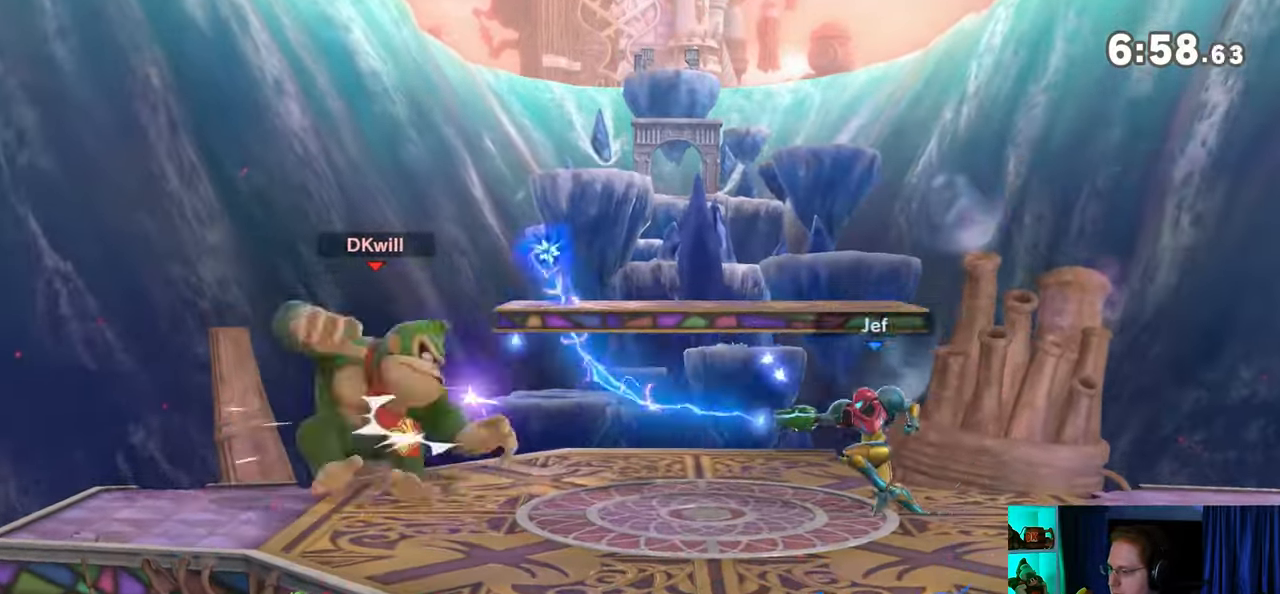
{"buttons": ["B"], "left_stick": "center", "right_stick": "center", "events": [[200, "left_stick", "left"], [433, "left_stick", "center"], [500, "B", "down"]]}
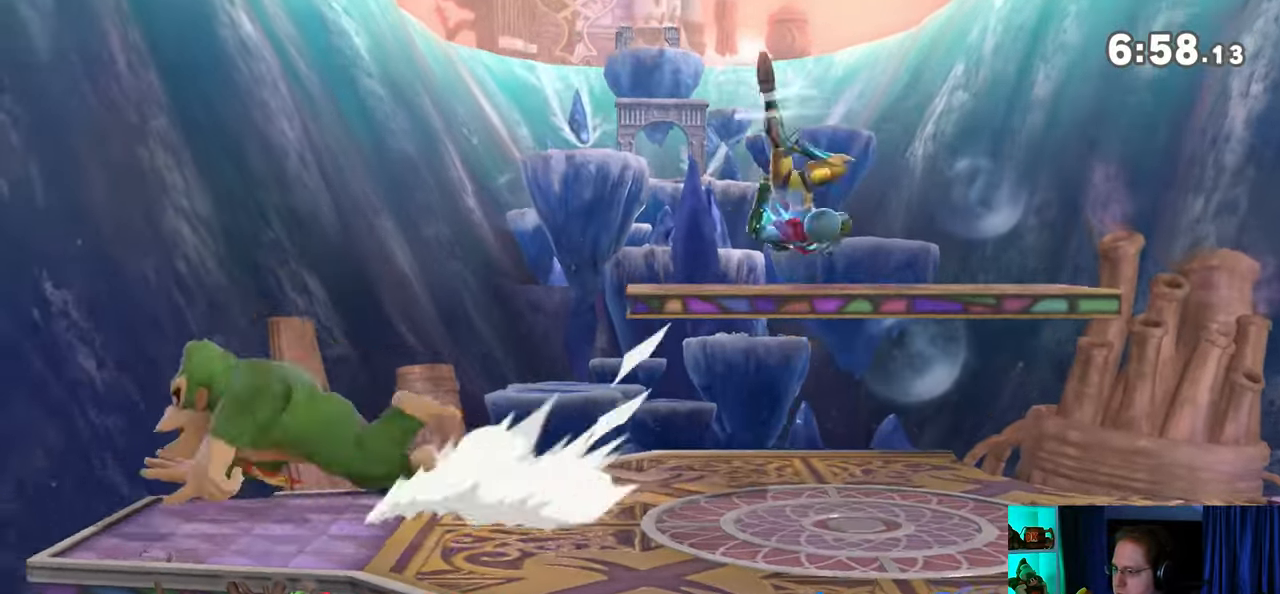
{"buttons": ["R1"], "left_stick": "center", "right_stick": "center", "events": [[50, "B", "up"], [117, "R1", "down"], [183, "R1", "up"], [500, "R1", "down"]]}
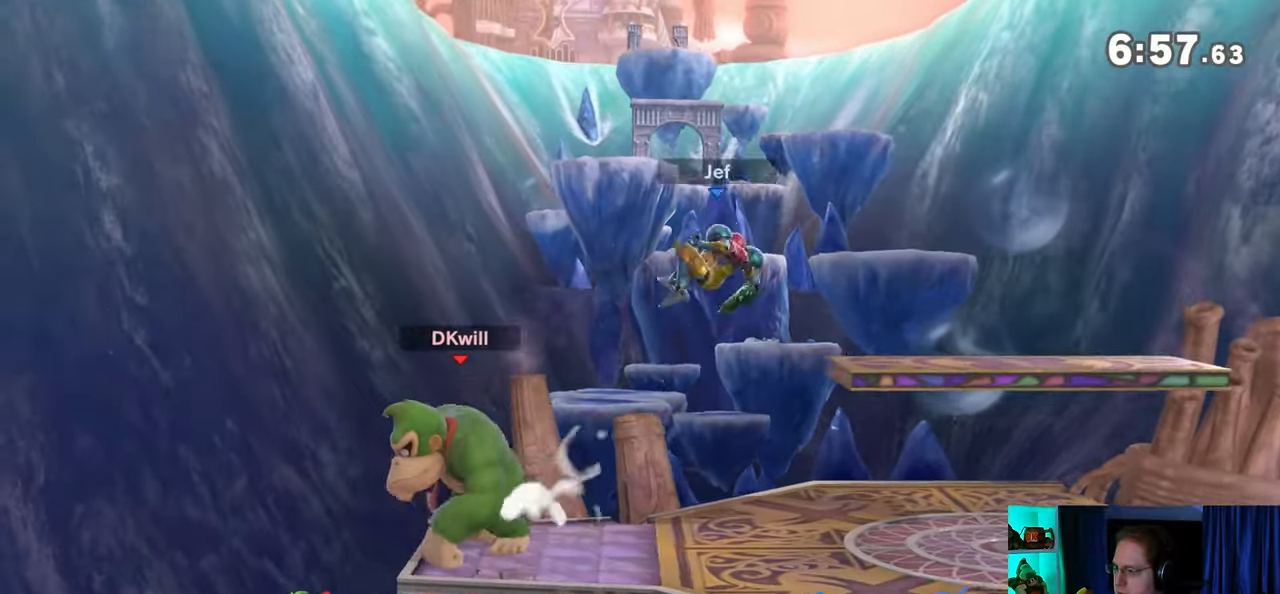
{"buttons": ["Y", "R1"], "left_stick": "center", "right_stick": "center", "events": [[433, "Y", "down"]]}
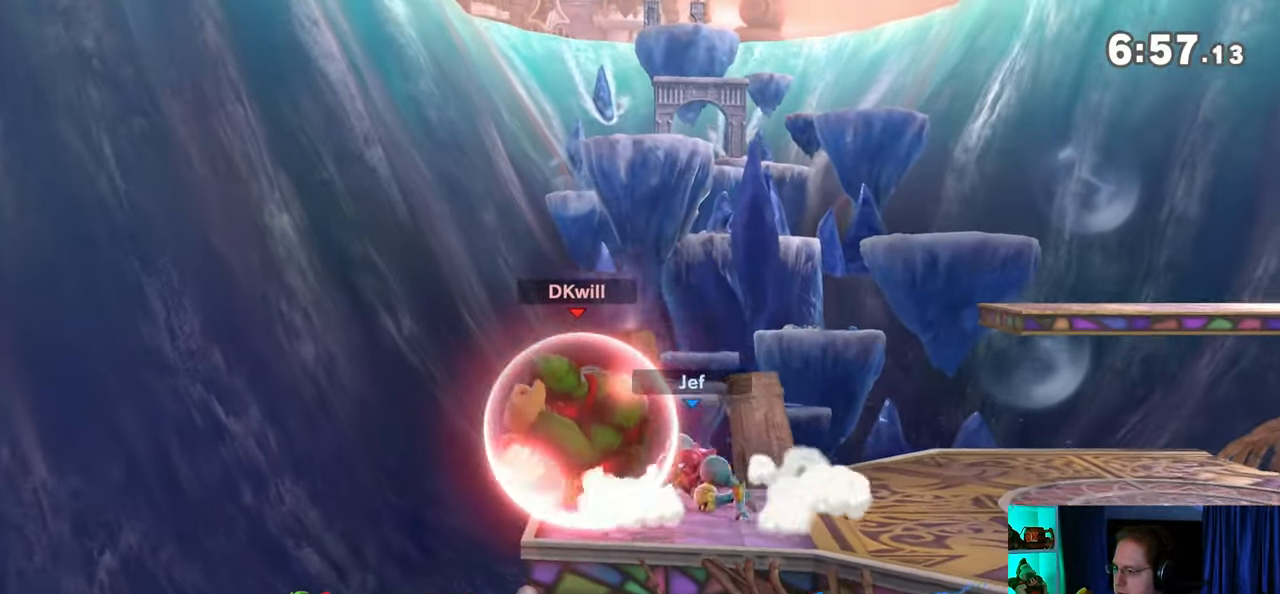
{"buttons": ["Y"], "left_stick": "right", "right_stick": "center", "events": [[83, "left_stick", "right"], [150, "Y", "up"], [183, "left_stick", "up-right"], [217, "R1", "up"], [450, "Y", "down"], [483, "left_stick", "right"]]}
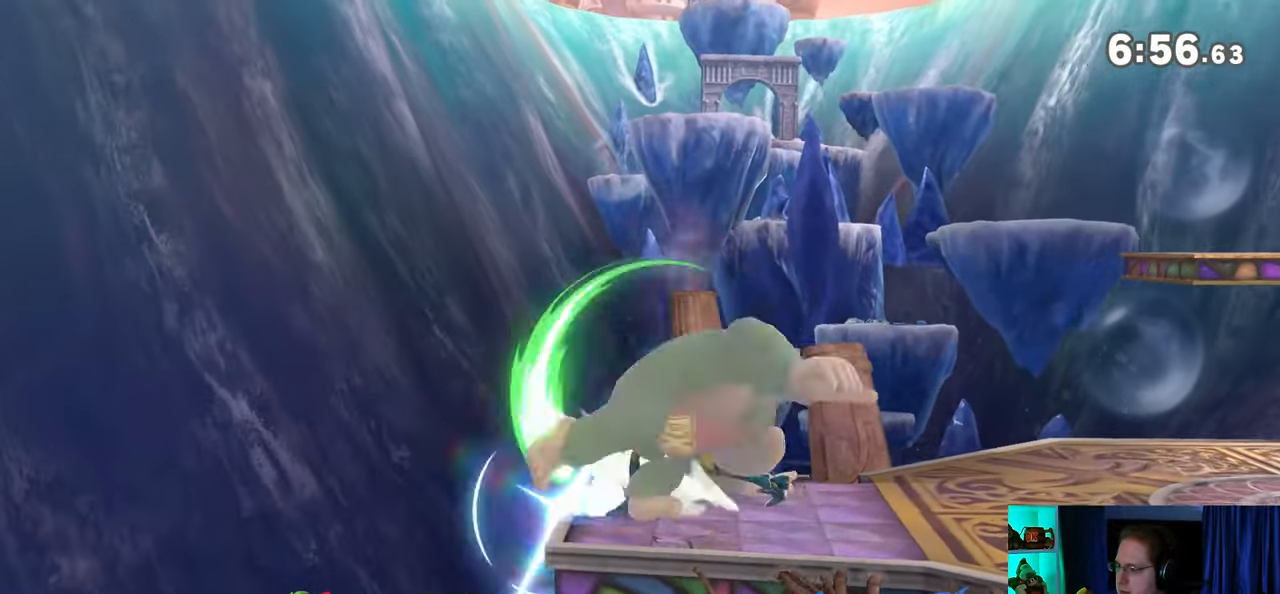
{"buttons": [], "left_stick": "center", "right_stick": "center", "events": [[117, "Y", "up"], [317, "left_stick", "center"], [400, "left_stick", "right"], [483, "left_stick", "center"]]}
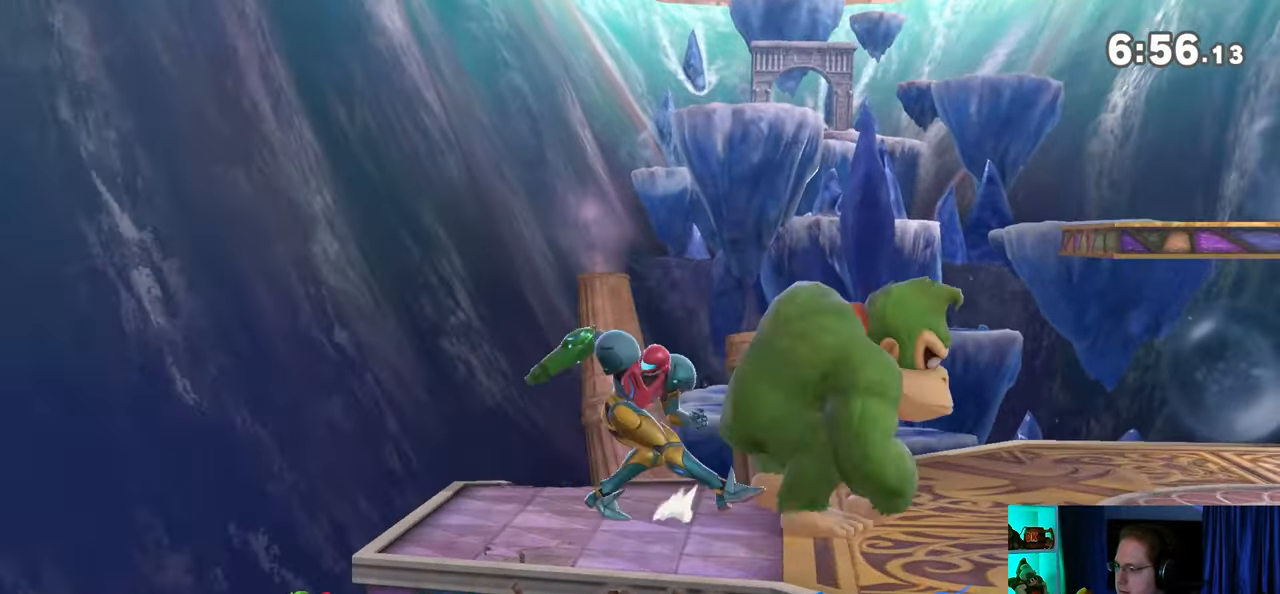
{"buttons": [], "left_stick": "left", "right_stick": "center", "events": [[217, "left_stick", "left"], [367, "right_stick", "left"], [467, "right_stick", "center"]]}
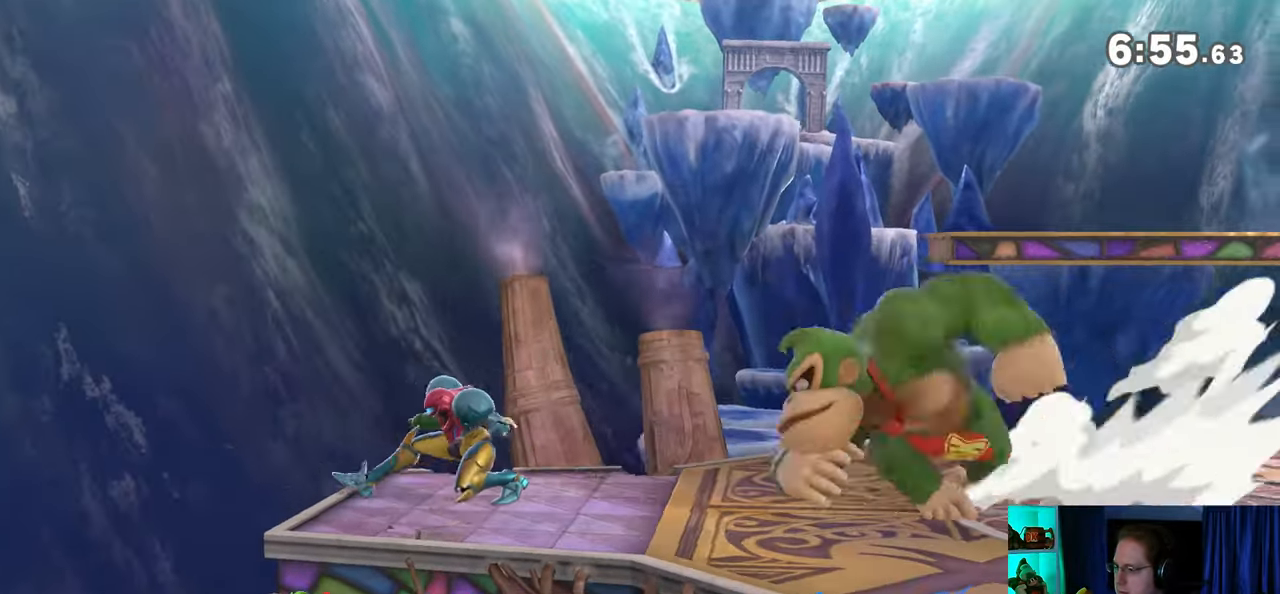
{"buttons": [], "left_stick": "center", "right_stick": "center", "events": [[50, "Y", "down"], [433, "left_stick", "center"], [467, "Y", "up"]]}
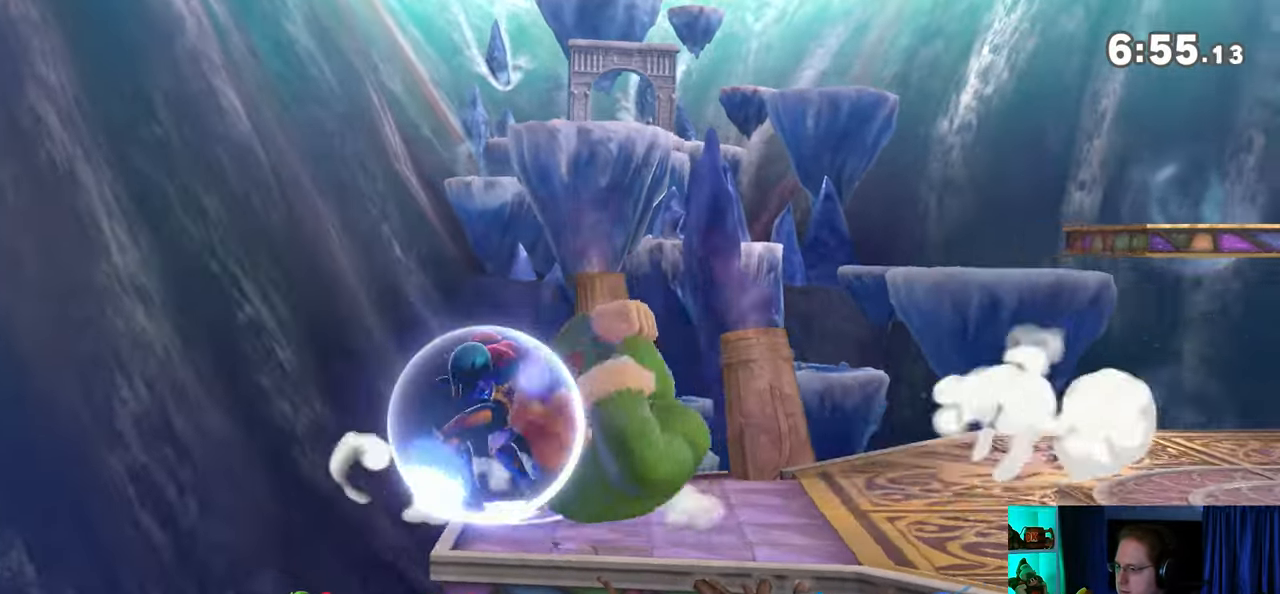
{"buttons": ["R1"], "left_stick": "up", "right_stick": "center", "events": [[100, "R1", "down"], [333, "left_stick", "up"]]}
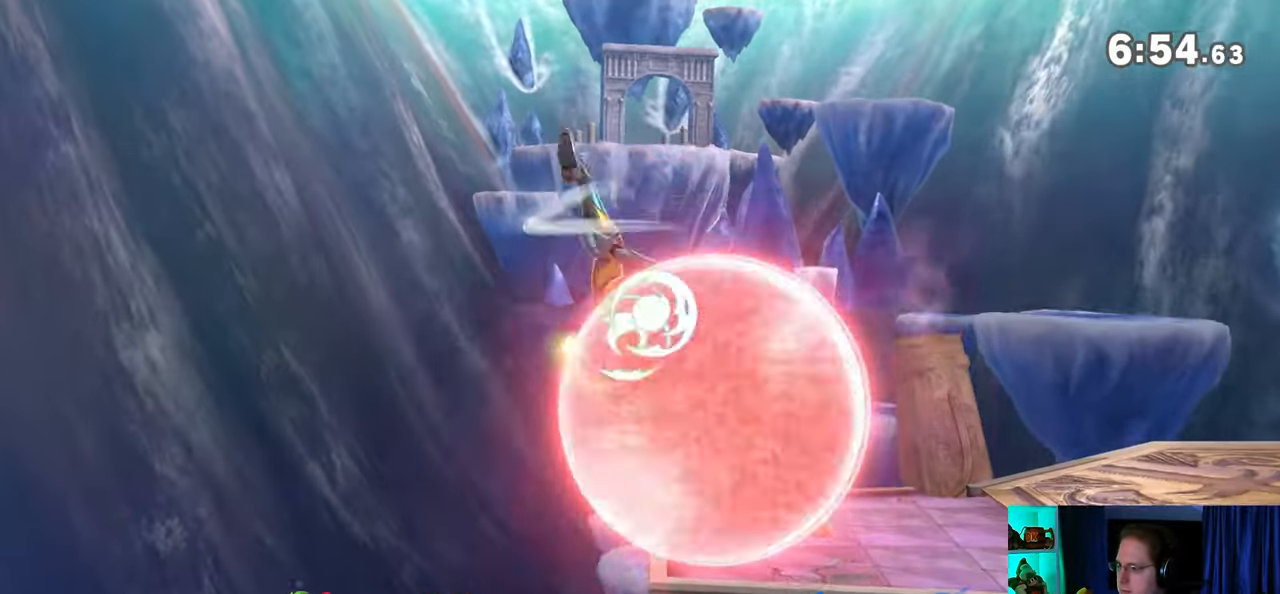
{"buttons": ["R1"], "left_stick": "center", "right_stick": "center", "events": [[433, "left_stick", "center"]]}
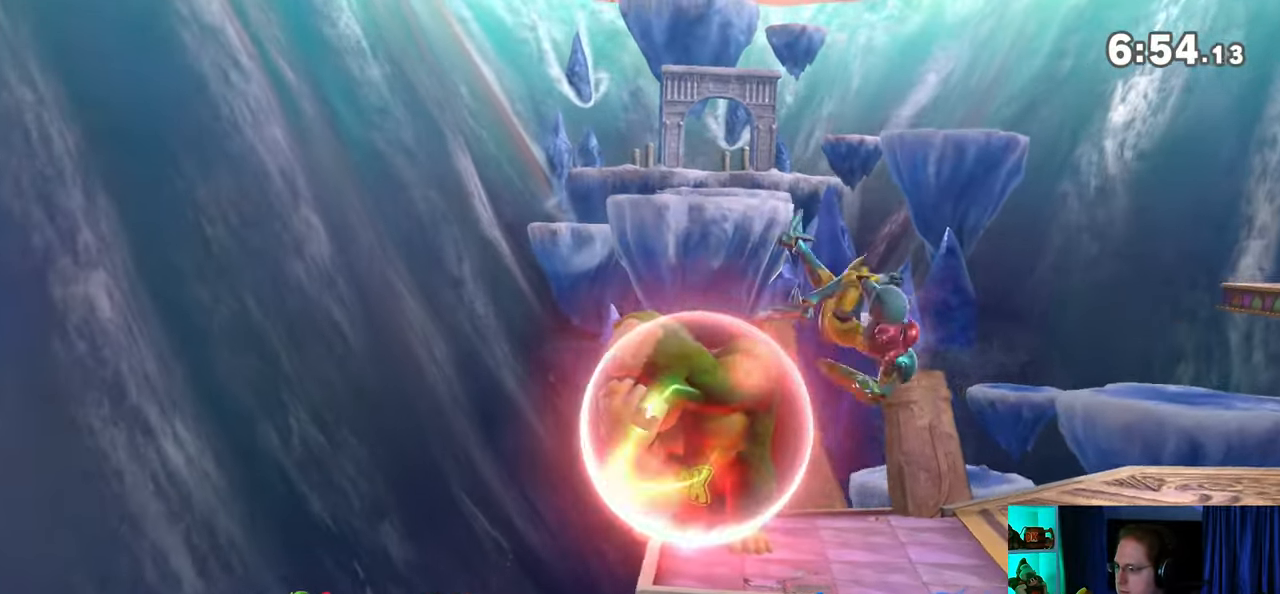
{"buttons": [], "left_stick": "right", "right_stick": "center", "events": [[217, "R1", "up"], [400, "left_stick", "right"]]}
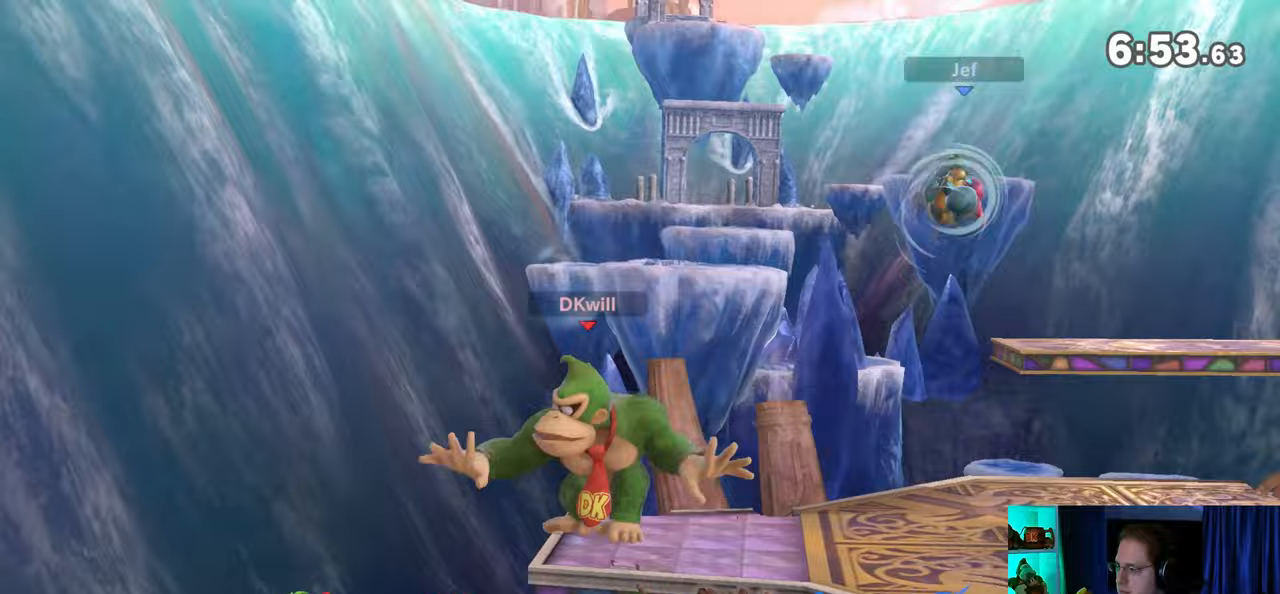
{"buttons": [], "left_stick": "center", "right_stick": "center", "events": [[267, "R1", "down"], [300, "R1", "up"], [467, "left_stick", "center"]]}
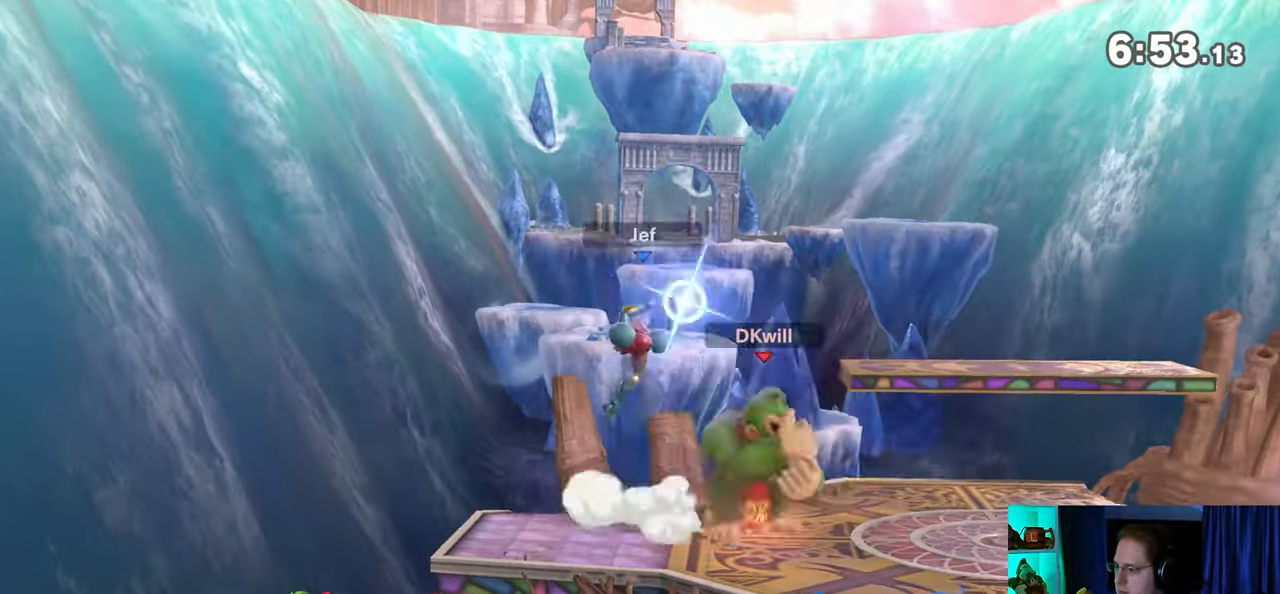
{"buttons": ["Y"], "left_stick": "center", "right_stick": "center", "events": [[117, "right_stick", "left"], [183, "right_stick", "center"], [250, "Y", "down"]]}
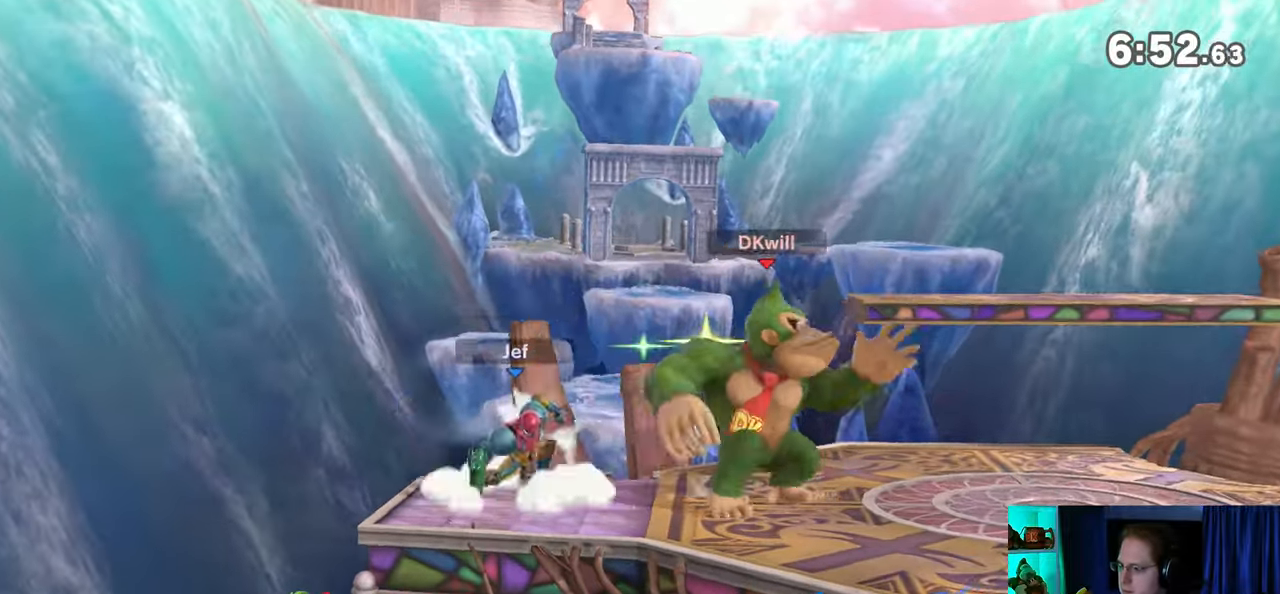
{"buttons": [], "left_stick": "right", "right_stick": "center", "events": [[17, "Y", "up"], [183, "left_stick", "right"]]}
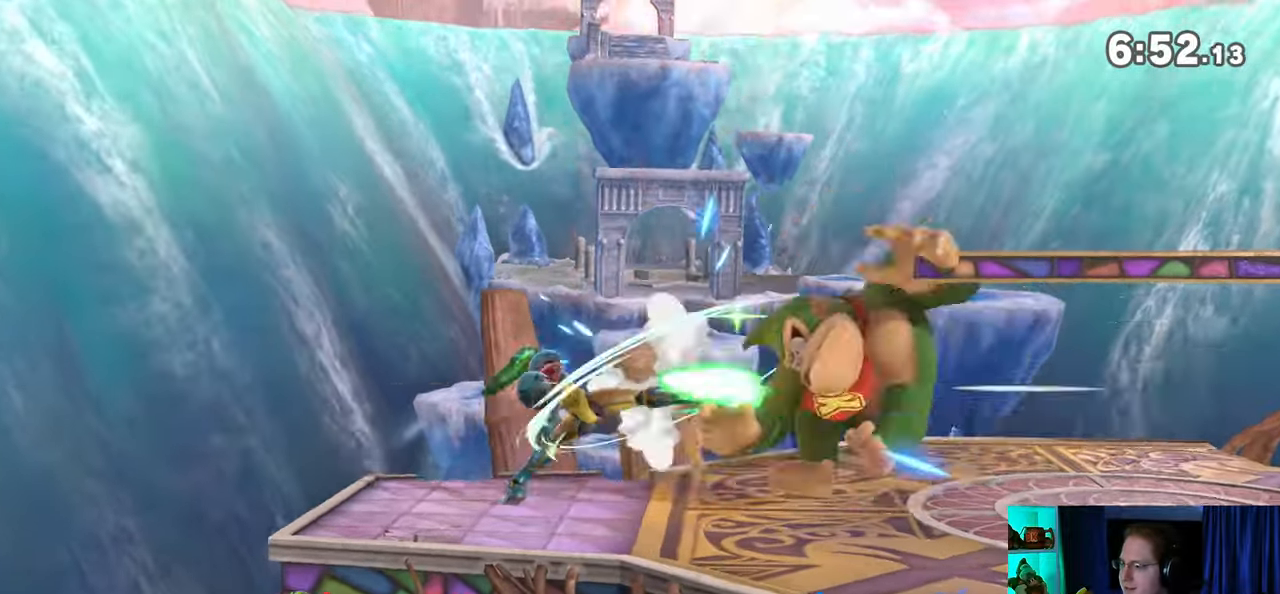
{"buttons": ["B"], "left_stick": "center", "right_stick": "center", "events": [[117, "left_stick", "center"], [250, "left_stick", "right"], [333, "Y", "down"], [367, "Y", "up"], [400, "left_stick", "center"], [433, "B", "down"]]}
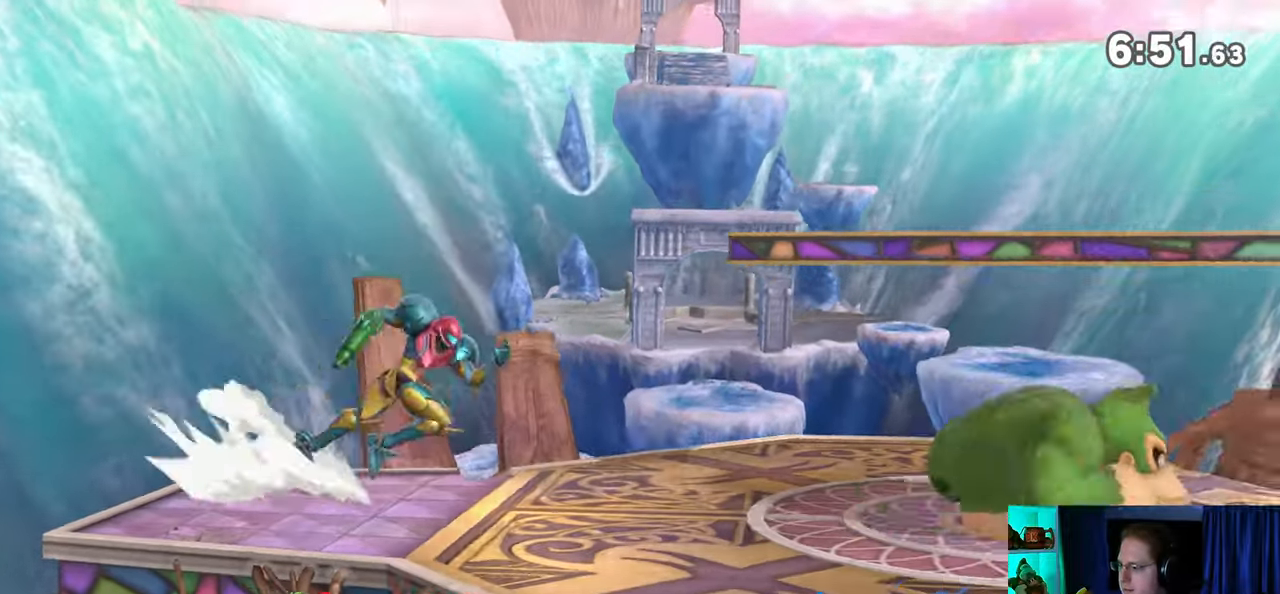
{"buttons": [], "left_stick": "center", "right_stick": "center", "events": [[83, "B", "up"]]}
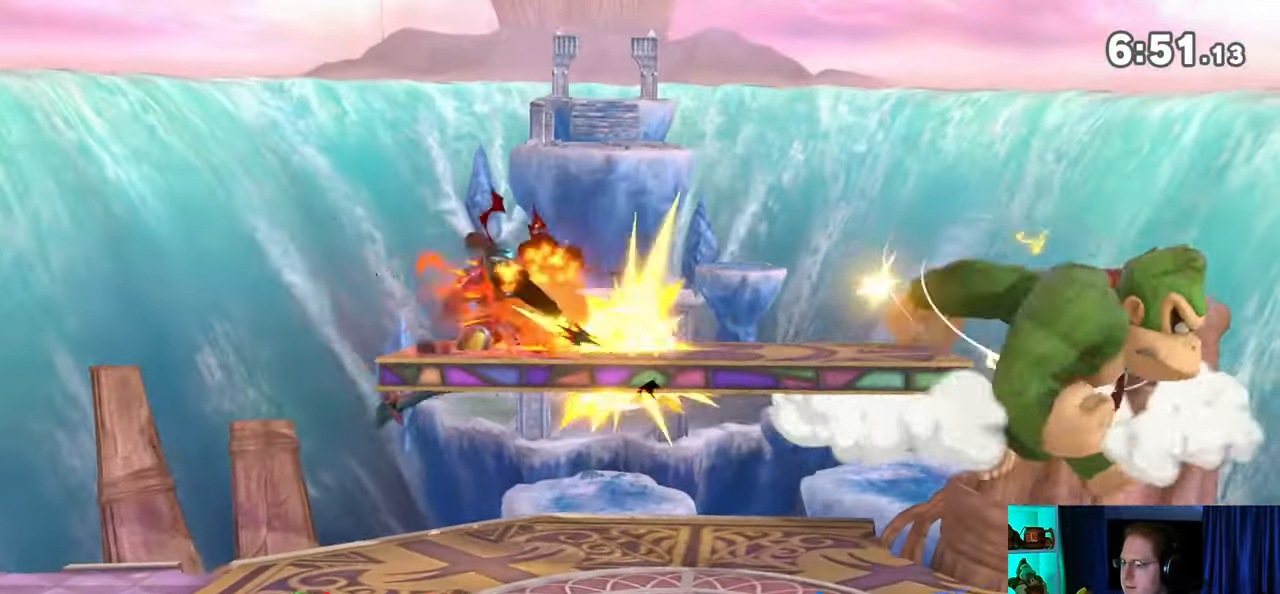
{"buttons": [], "left_stick": "center", "right_stick": "center", "events": [[50, "R1", "down"], [117, "R1", "up"], [283, "left_stick", "right"], [433, "left_stick", "center"]]}
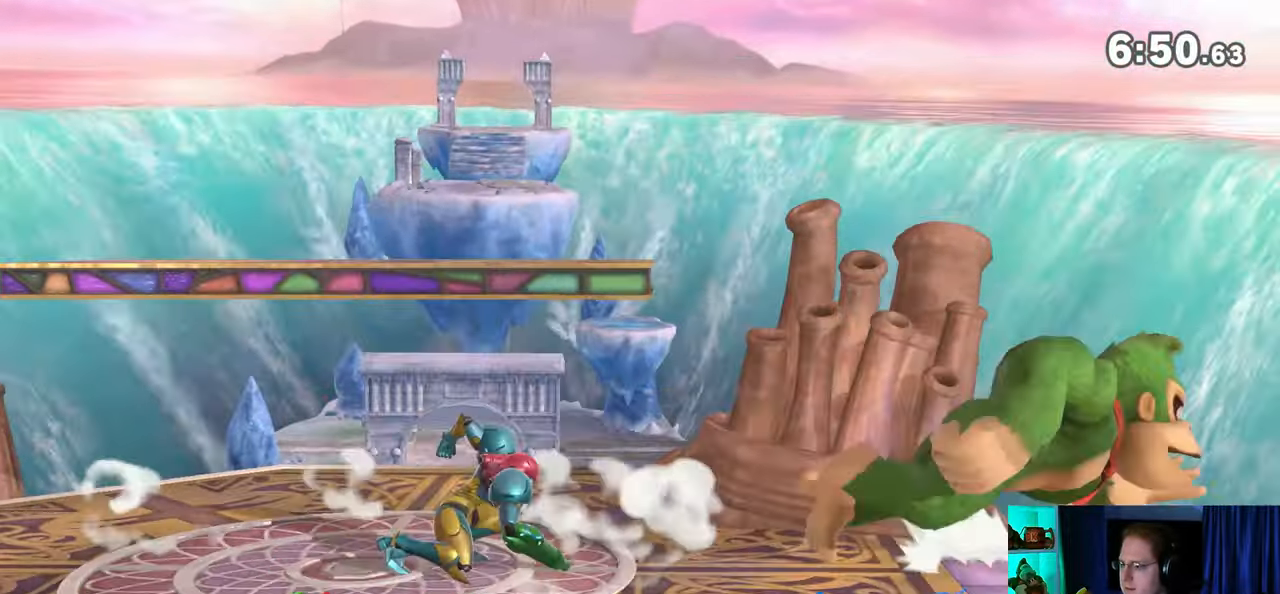
{"buttons": [], "left_stick": "left", "right_stick": "center", "events": [[17, "left_stick", "left"], [117, "right_stick", "left"], [217, "right_stick", "center"], [300, "Y", "down"], [500, "Y", "up"]]}
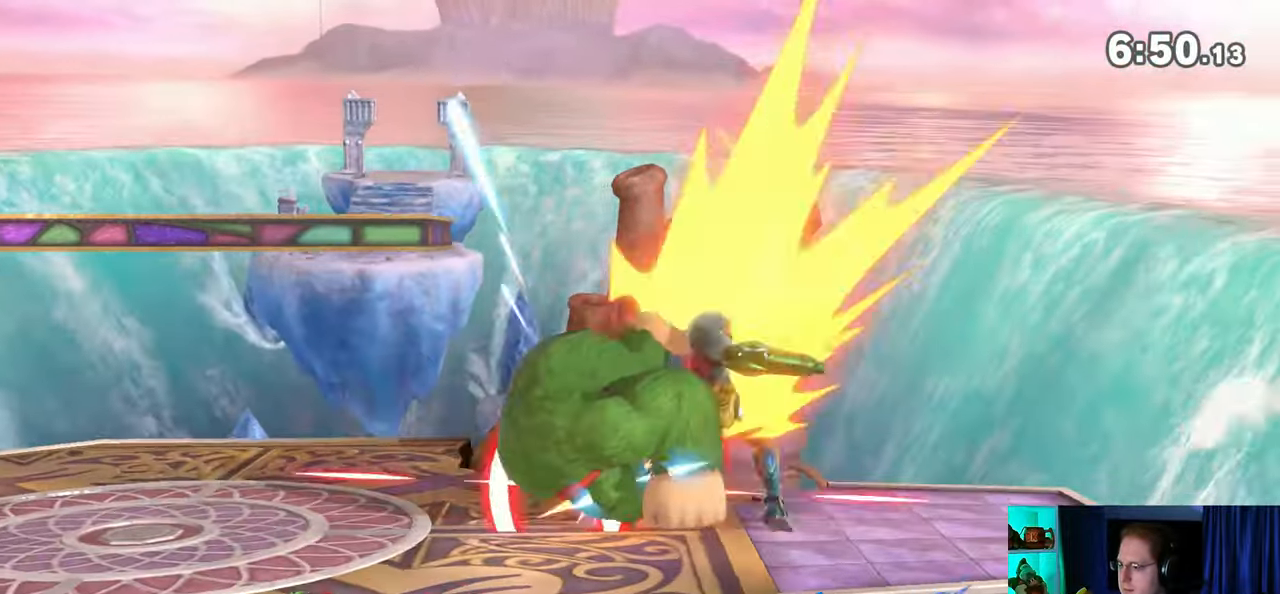
{"buttons": [], "left_stick": "left", "right_stick": "center", "events": [[433, "left_stick", "center"], [500, "left_stick", "left"]]}
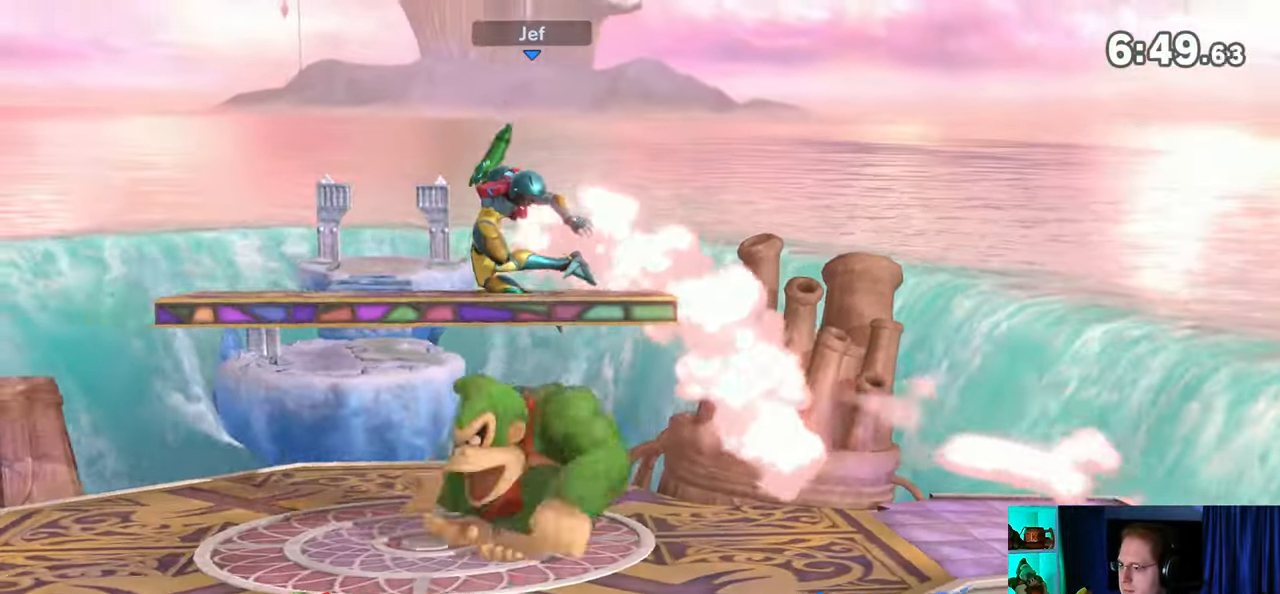
{"buttons": ["B"], "left_stick": "down", "right_stick": "center", "events": [[233, "left_stick", "center"], [300, "left_stick", "right"], [467, "B", "down"], [467, "left_stick", "down"]]}
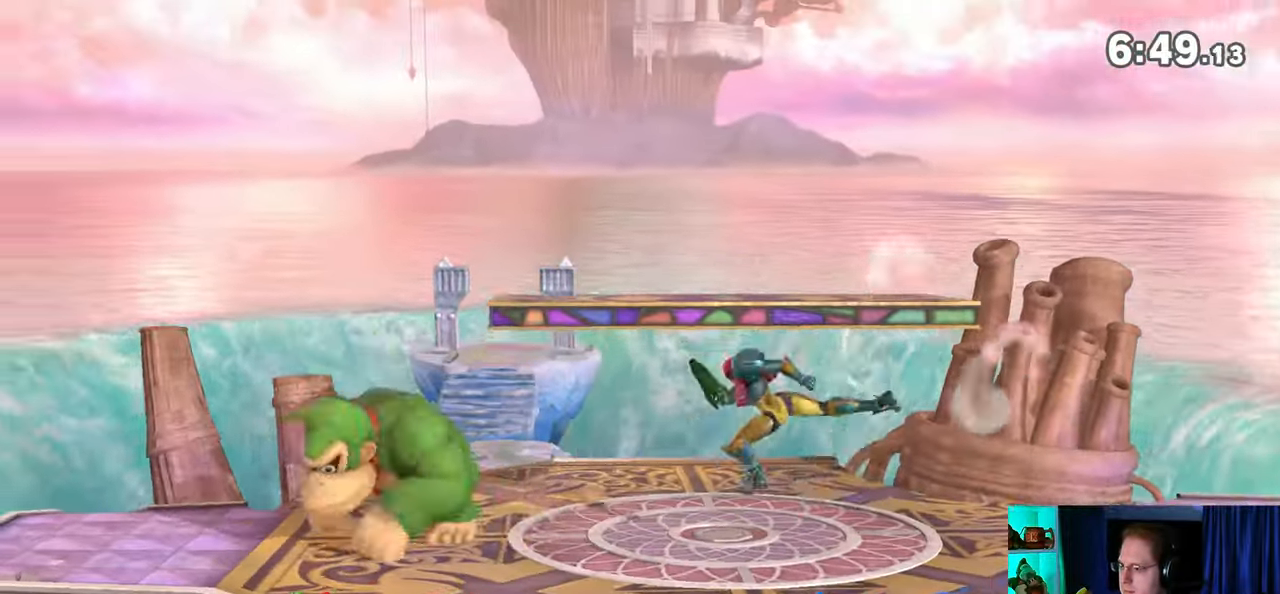
{"buttons": [], "left_stick": "down", "right_stick": "center", "events": [[217, "B", "up"]]}
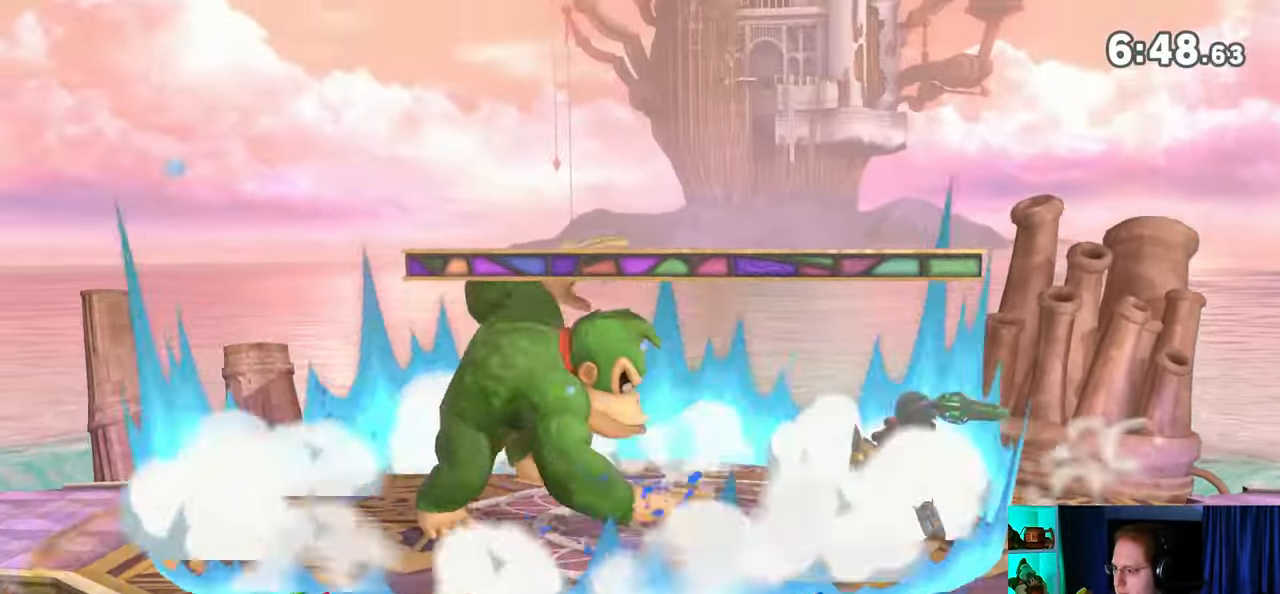
{"buttons": [], "left_stick": "right", "right_stick": "center", "events": [[300, "left_stick", "center"], [400, "left_stick", "right"]]}
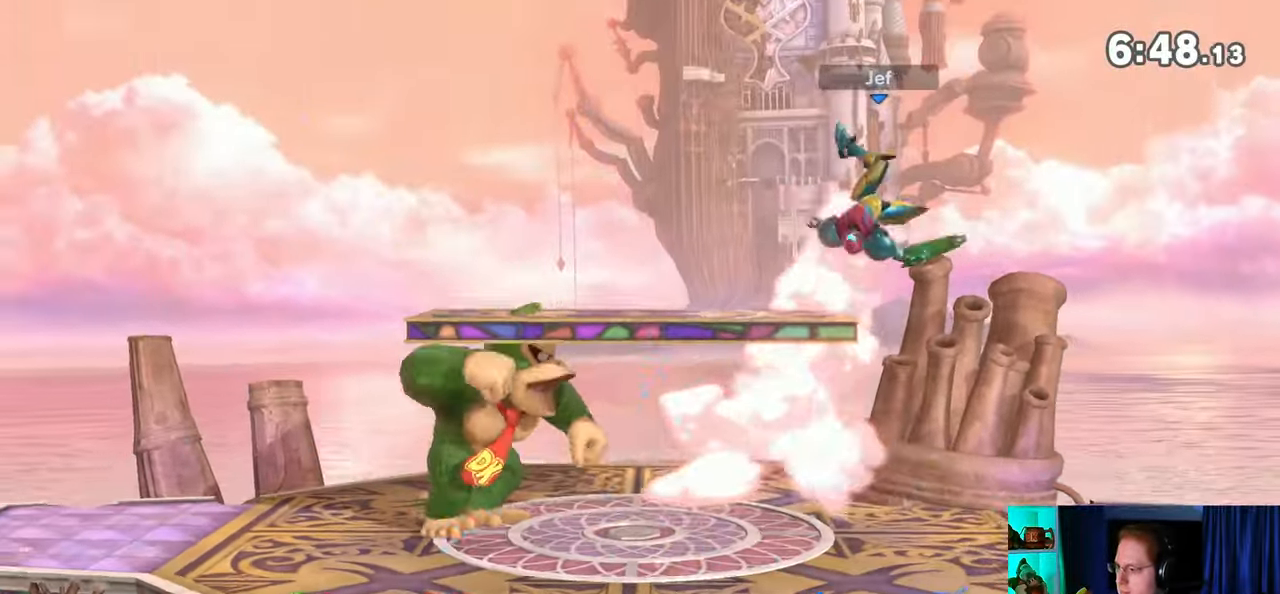
{"buttons": ["Y"], "left_stick": "up-right", "right_stick": "center", "events": [[50, "Y", "down"], [117, "A", "down"], [117, "Y", "up"], [150, "A", "up"], [217, "Y", "down"], [400, "left_stick", "up-right"]]}
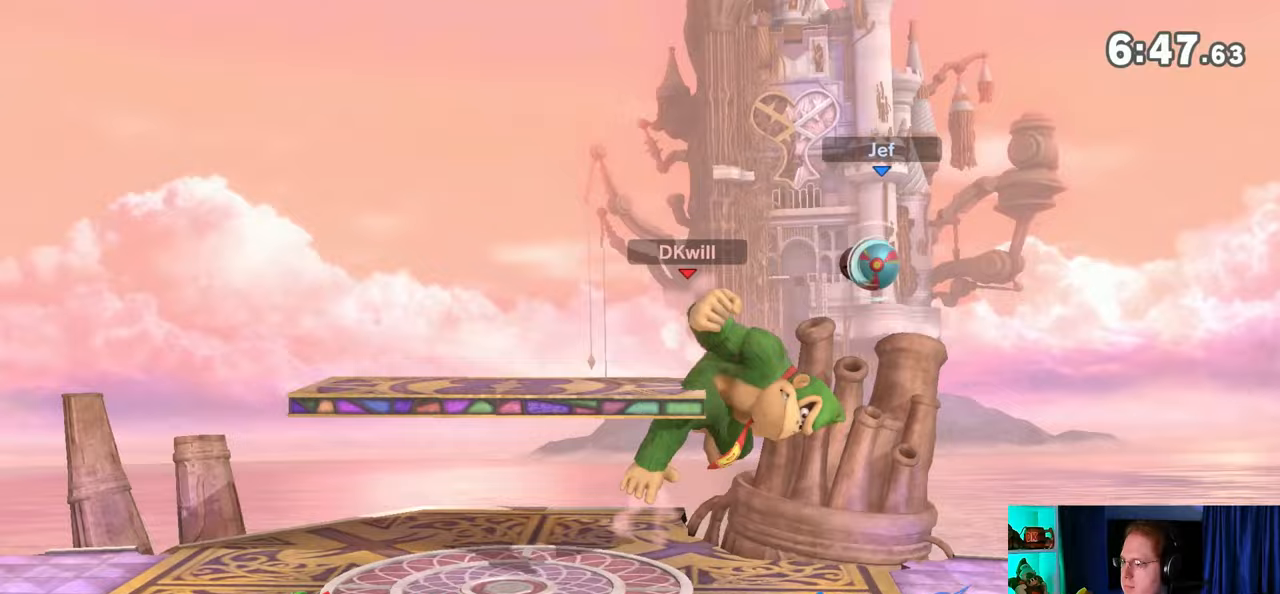
{"buttons": ["A"], "left_stick": "up", "right_stick": "center", "events": [[83, "Y", "up"], [117, "left_stick", "down-right"], [233, "left_stick", "up"], [367, "A", "down"], [433, "A", "up"], [500, "A", "down"]]}
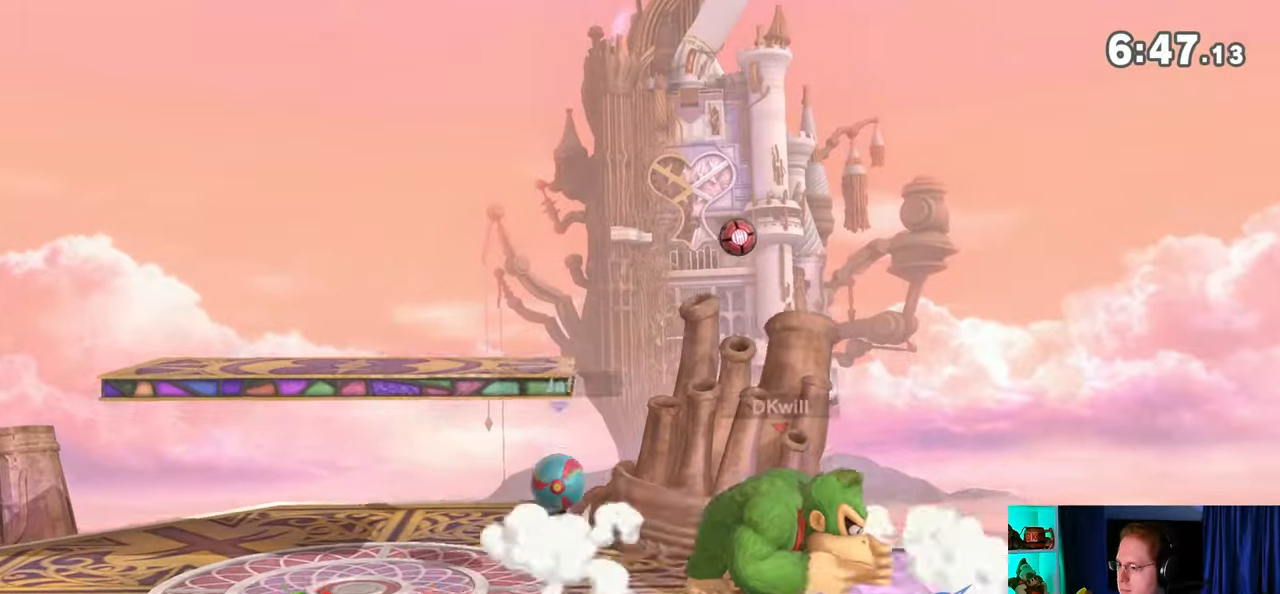
{"buttons": ["R1"], "left_stick": "up", "right_stick": "center", "events": [[33, "A", "up"], [83, "A", "down"], [250, "A", "up"], [433, "R1", "down"]]}
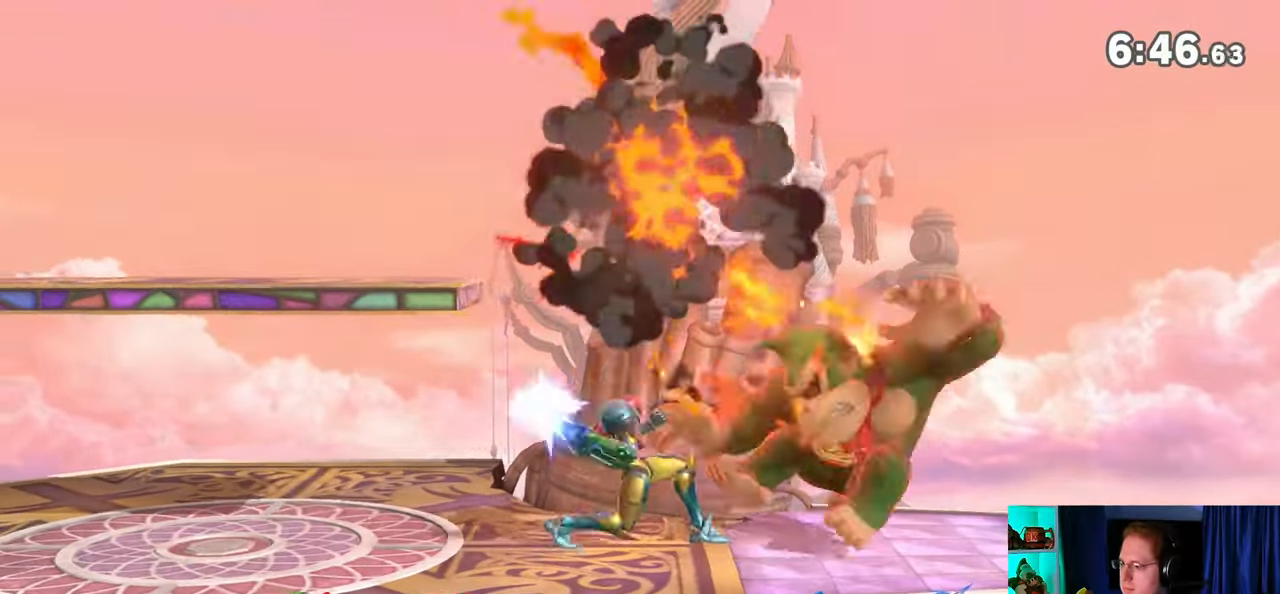
{"buttons": [], "left_stick": "right", "right_stick": "center", "events": [[283, "R1", "up"], [283, "left_stick", "right"]]}
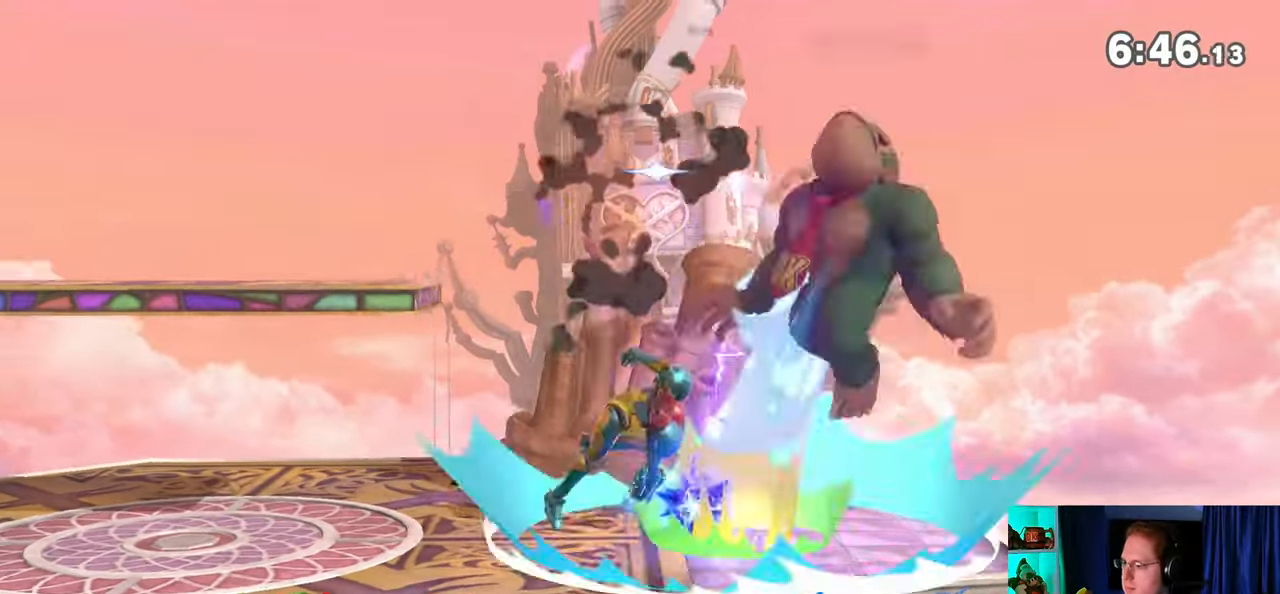
{"buttons": [], "left_stick": "down-right", "right_stick": "center", "events": [[17, "left_stick", "down-right"], [183, "left_stick", "up-right"], [250, "left_stick", "down-right"], [367, "left_stick", "up-right"], [433, "left_stick", "down-right"]]}
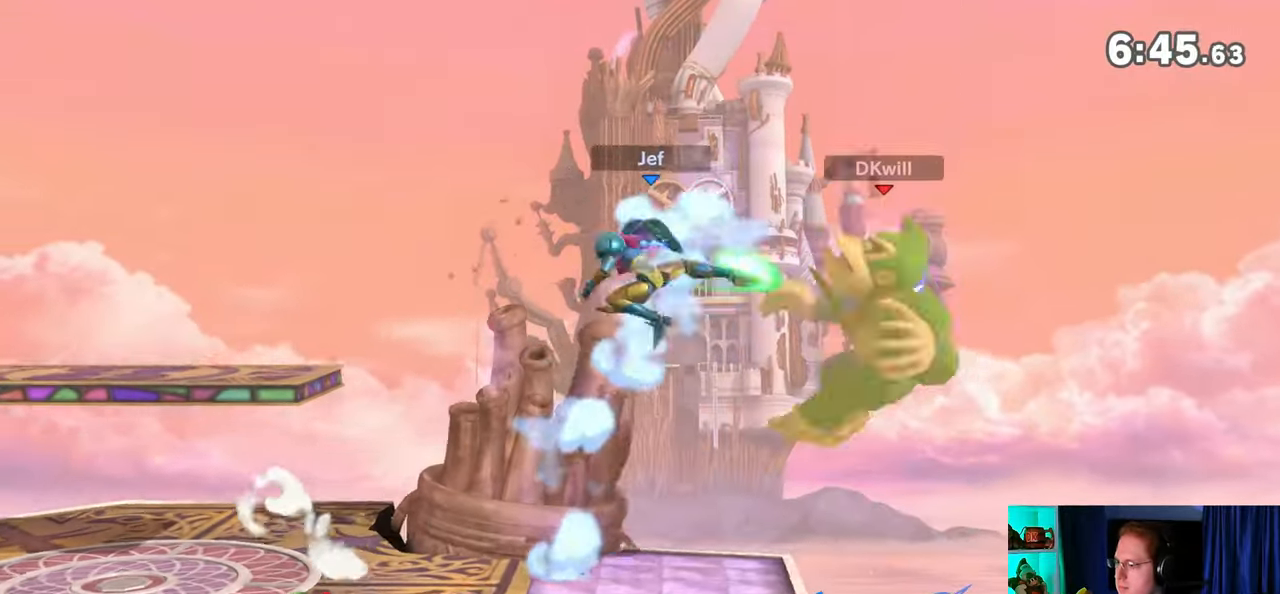
{"buttons": [], "left_stick": "left", "right_stick": "center", "events": [[67, "left_stick", "up-right"], [233, "left_stick", "center"], [500, "left_stick", "left"]]}